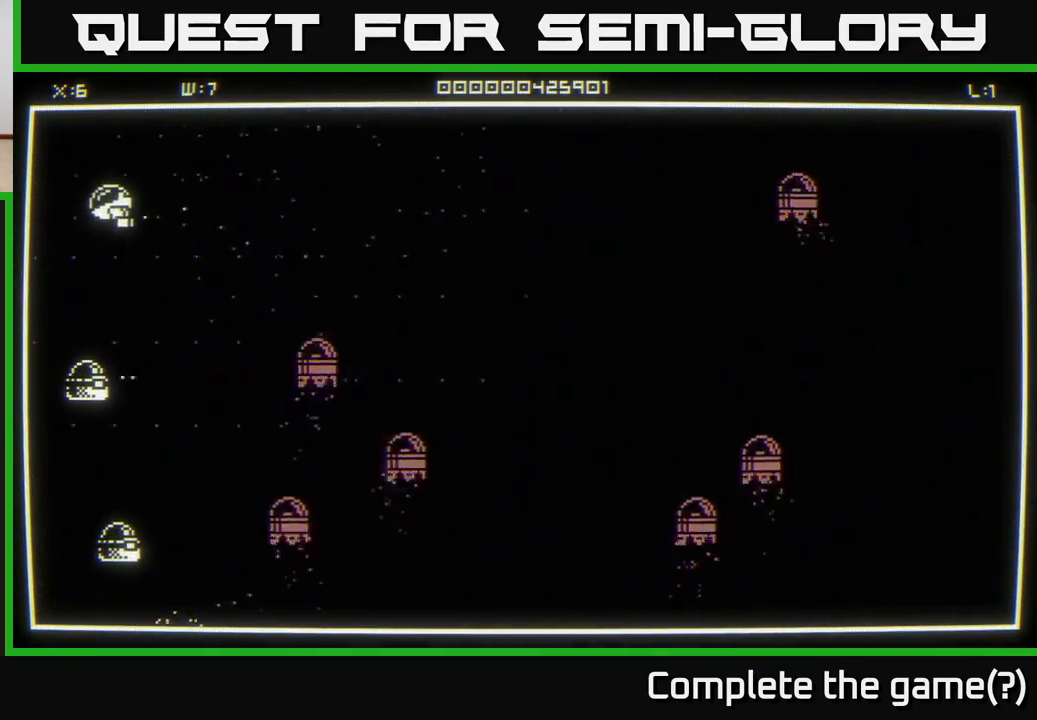
Gameplay with a controller (Xbox layout); each line is a JSON object with the inputs held at the frame after it. "events" lists button and stick changes between this image and that frame as [ms after this image, input, new state], when the widget could be followed in between.
{"buttons": [], "left_stick": "center", "right_stick": "down", "events": [[50, "left_stick", "down"], [350, "left_stick", "center"]]}
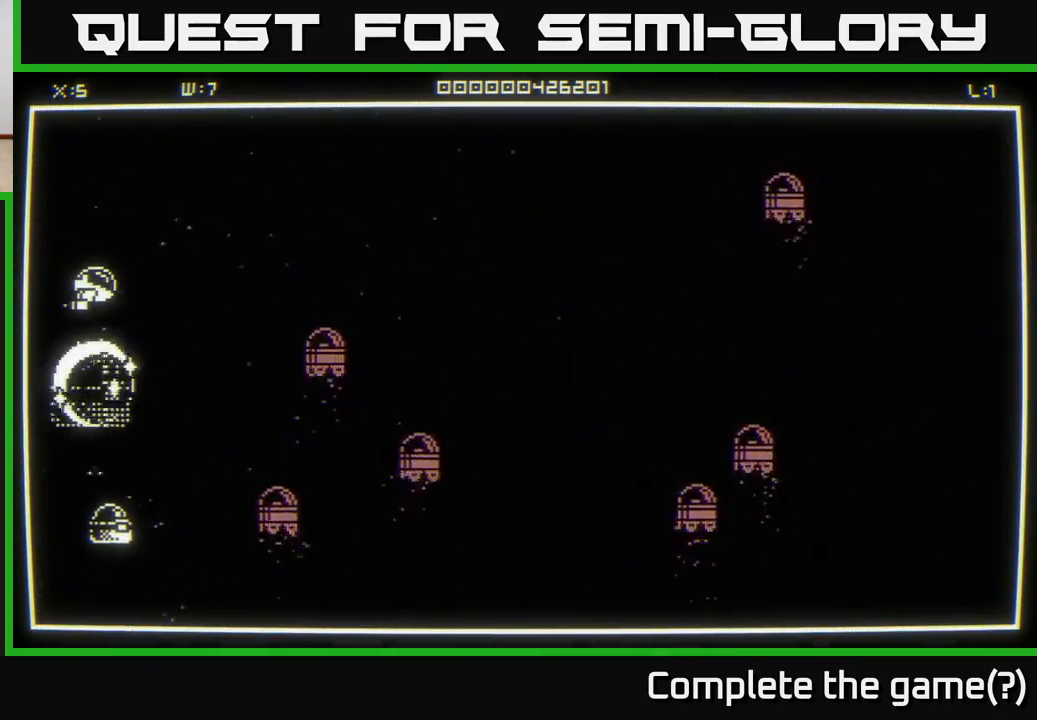
{"buttons": [], "left_stick": "down", "right_stick": "down", "events": [[217, "left_stick", "down-right"], [333, "left_stick", "down-left"], [467, "left_stick", "down"]]}
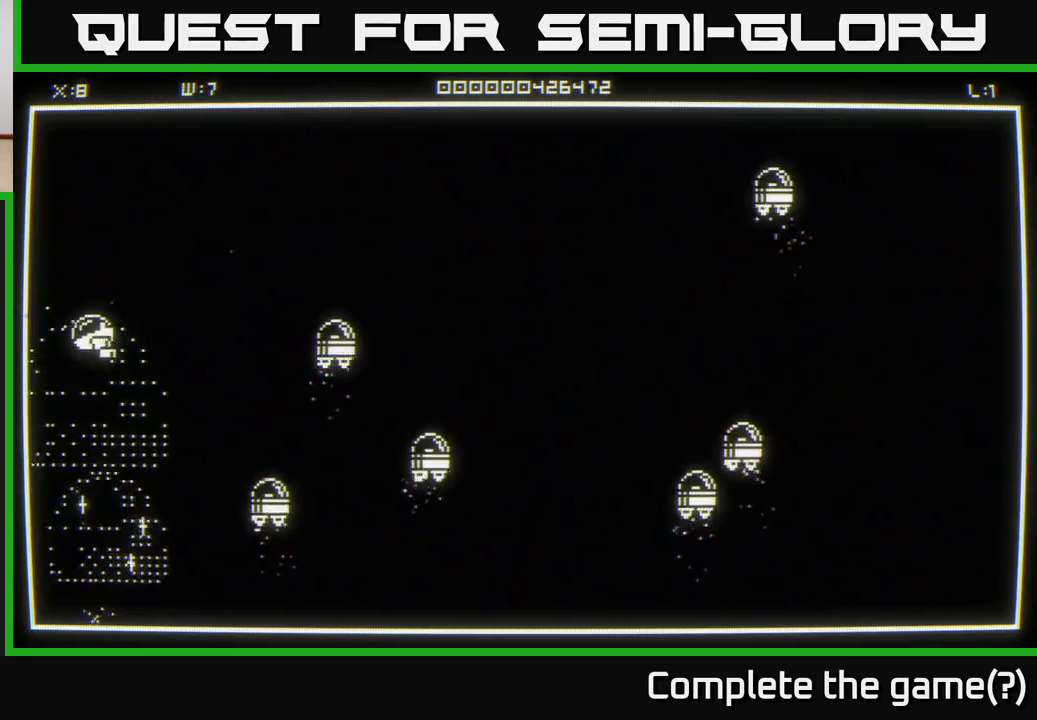
{"buttons": [], "left_stick": "down", "right_stick": "center", "events": [[50, "right_stick", "center"], [217, "left_stick", "down-right"], [333, "left_stick", "down"]]}
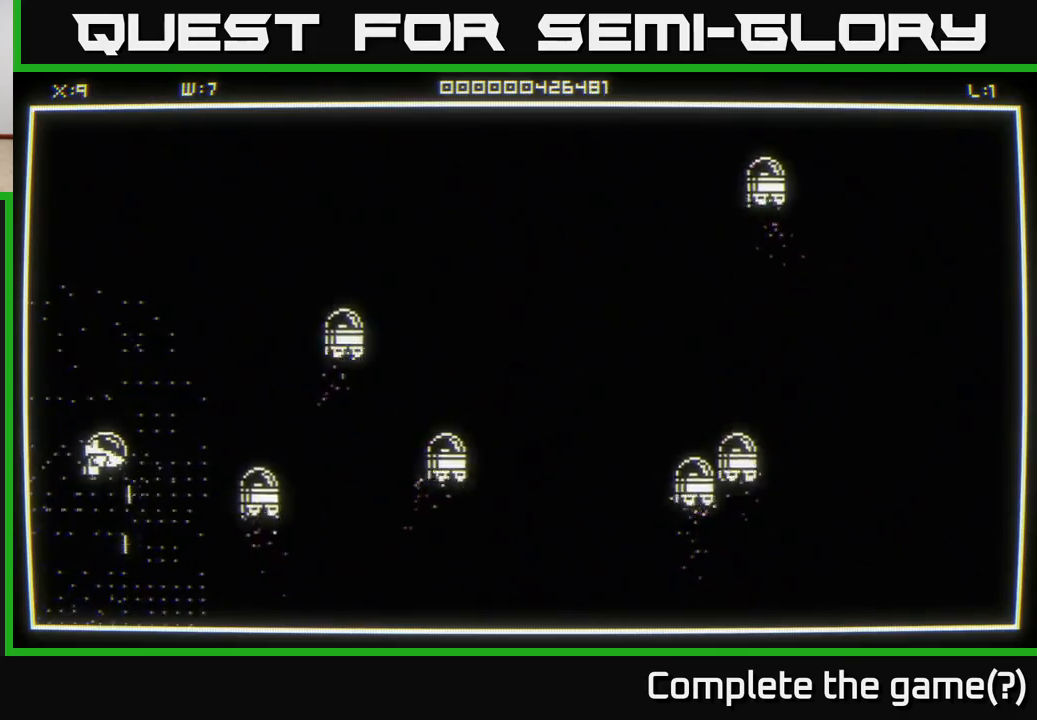
{"buttons": [], "left_stick": "up", "right_stick": "center", "events": [[217, "left_stick", "up"]]}
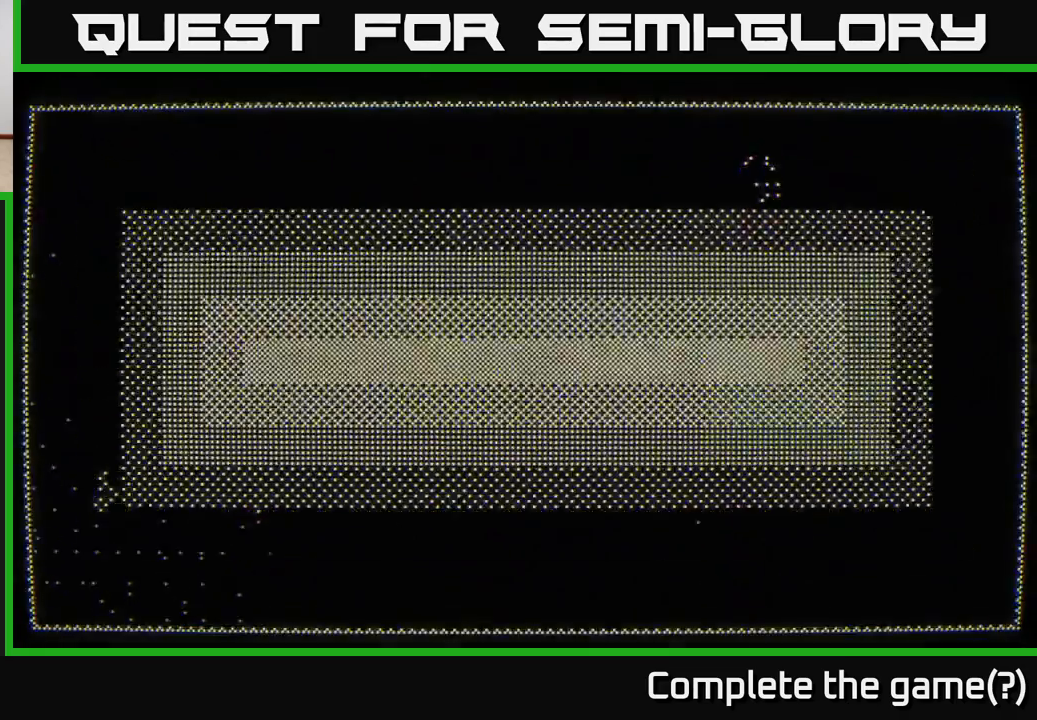
{"buttons": [], "left_stick": "center", "right_stick": "center", "events": [[67, "left_stick", "up-right"], [183, "left_stick", "center"]]}
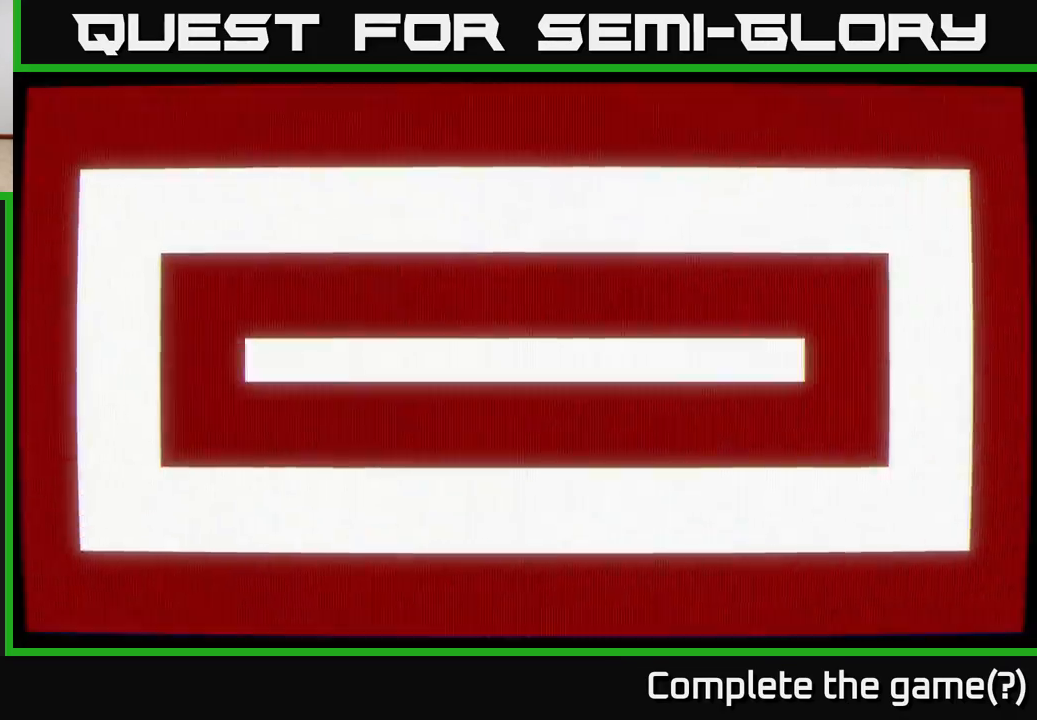
{"buttons": [], "left_stick": "up", "right_stick": "center", "events": [[167, "left_stick", "up"]]}
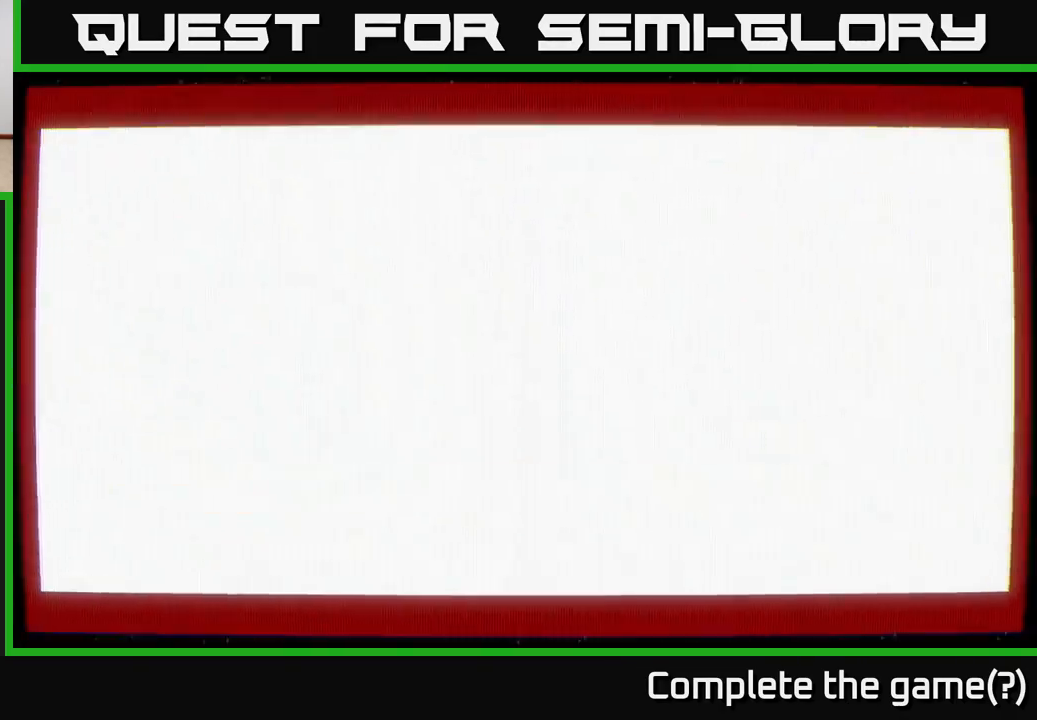
{"buttons": [], "left_stick": "center", "right_stick": "center", "events": [[67, "left_stick", "down-left"], [217, "left_stick", "up-left"], [267, "left_stick", "center"]]}
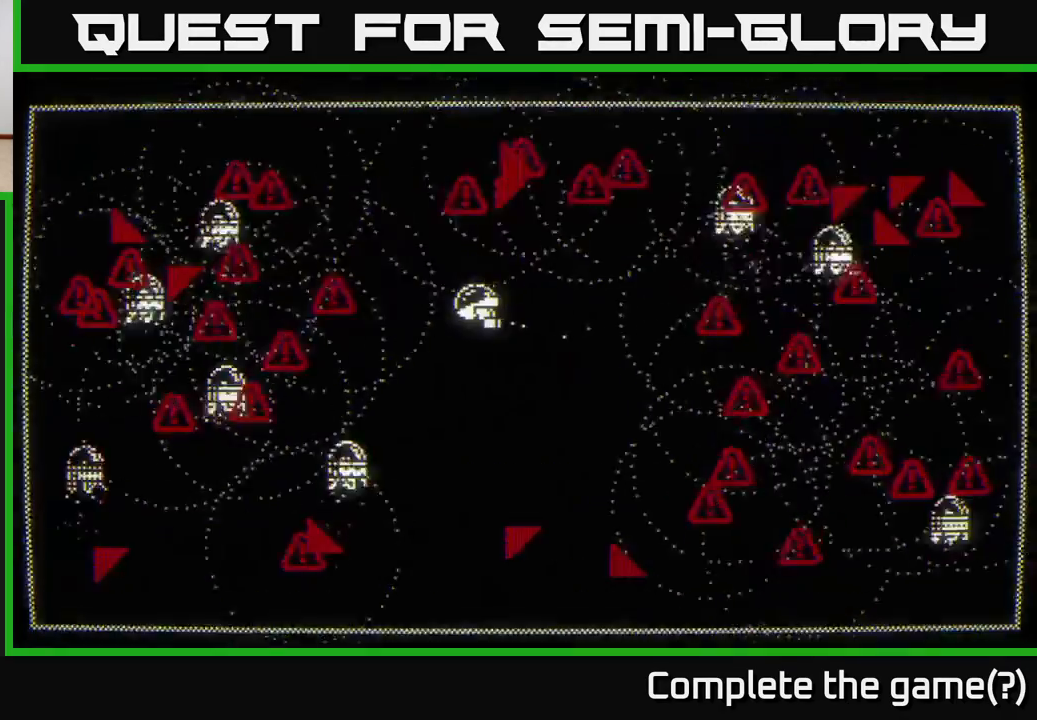
{"buttons": [], "left_stick": "down-left", "right_stick": "down-left", "events": [[67, "left_stick", "up-right"], [217, "left_stick", "down-right"], [267, "left_stick", "down"], [317, "right_stick", "down-left"], [483, "left_stick", "down-left"]]}
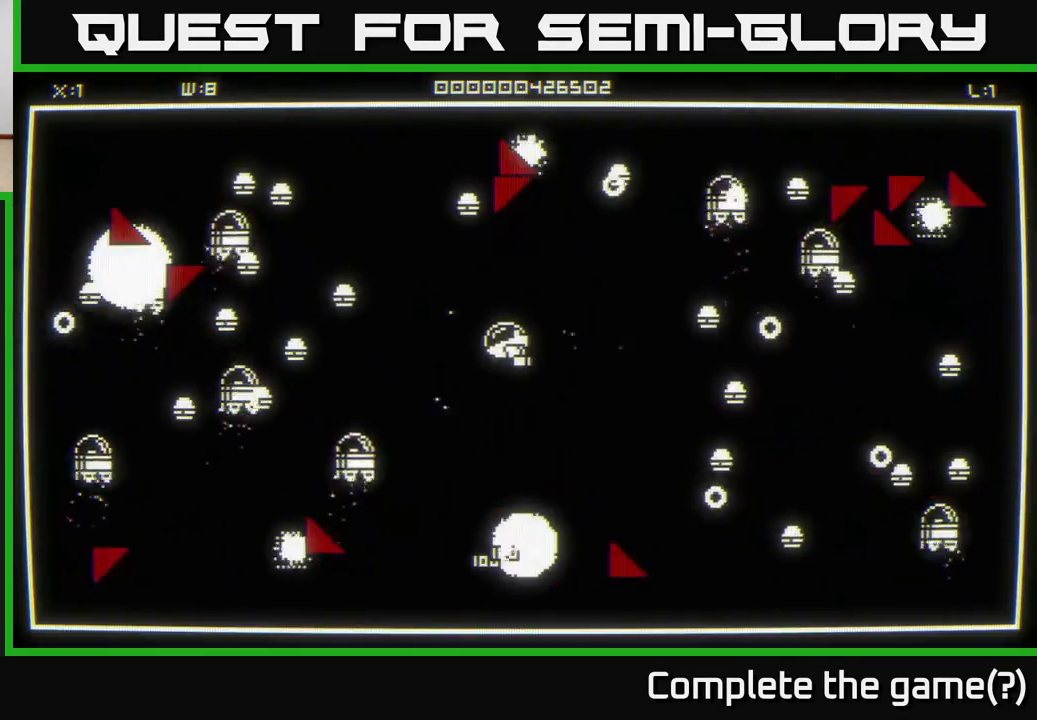
{"buttons": [], "left_stick": "down", "right_stick": "down-left", "events": [[100, "left_stick", "down"]]}
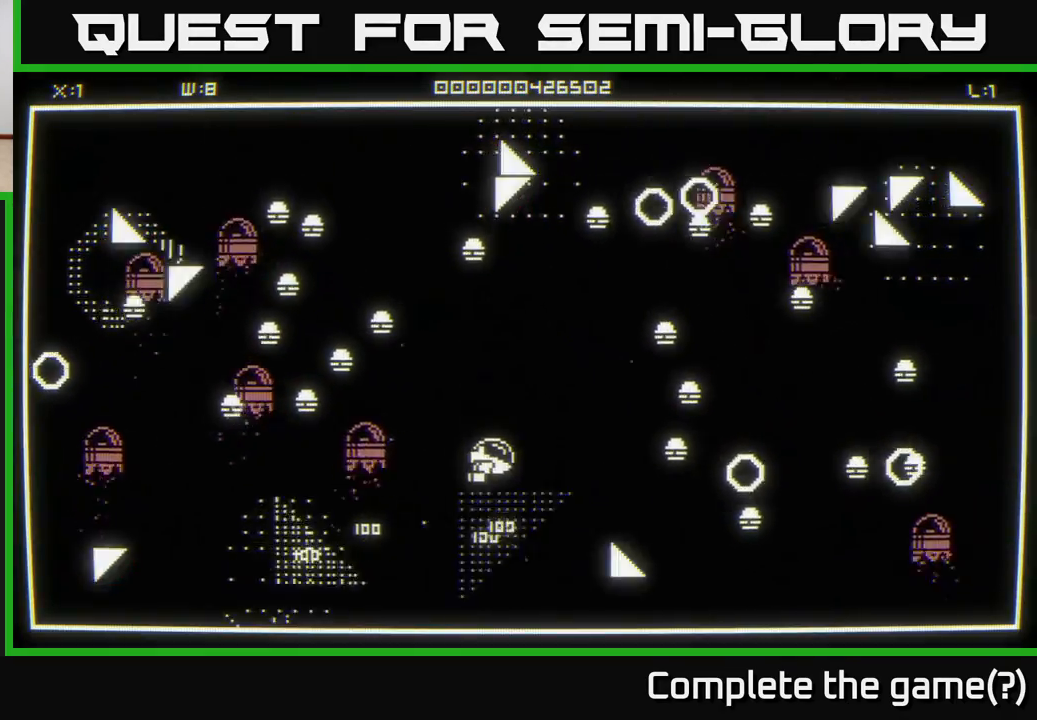
{"buttons": [], "left_stick": "left", "right_stick": "right", "events": [[67, "left_stick", "down-left"], [133, "right_stick", "right"], [233, "left_stick", "down"], [400, "left_stick", "left"]]}
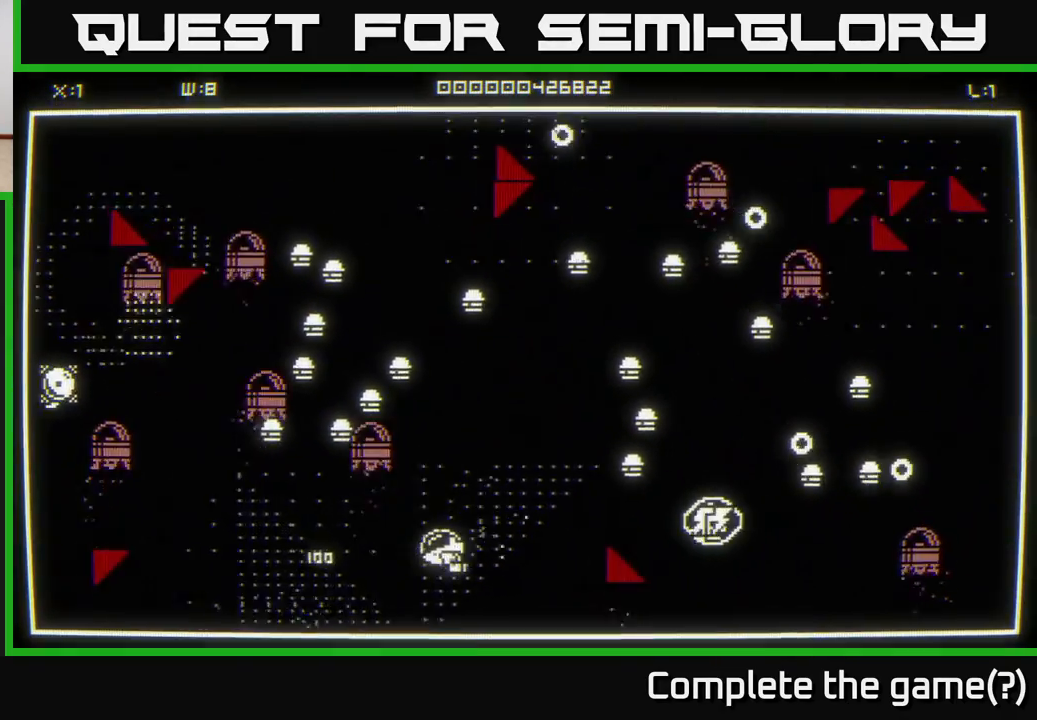
{"buttons": [], "left_stick": "left", "right_stick": "up-left", "events": [[67, "left_stick", "down-left"], [100, "right_stick", "up-left"], [200, "left_stick", "left"]]}
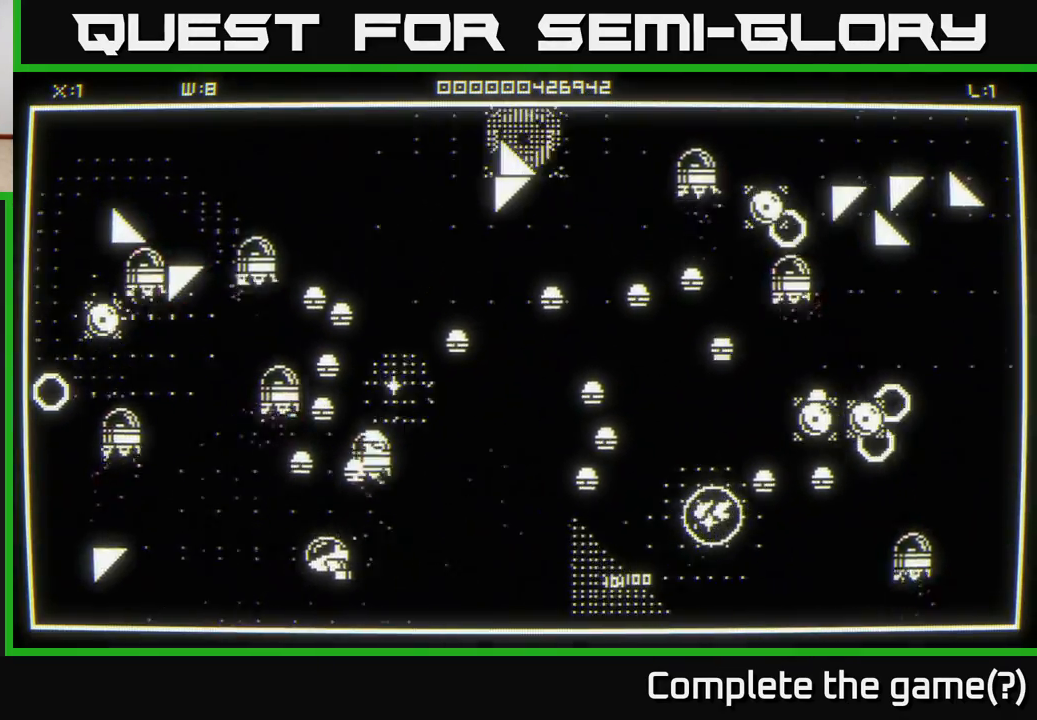
{"buttons": [], "left_stick": "down", "right_stick": "up-right", "events": [[33, "right_stick", "up"], [83, "left_stick", "up-left"], [183, "right_stick", "up-right"], [217, "left_stick", "down-left"], [467, "left_stick", "down"]]}
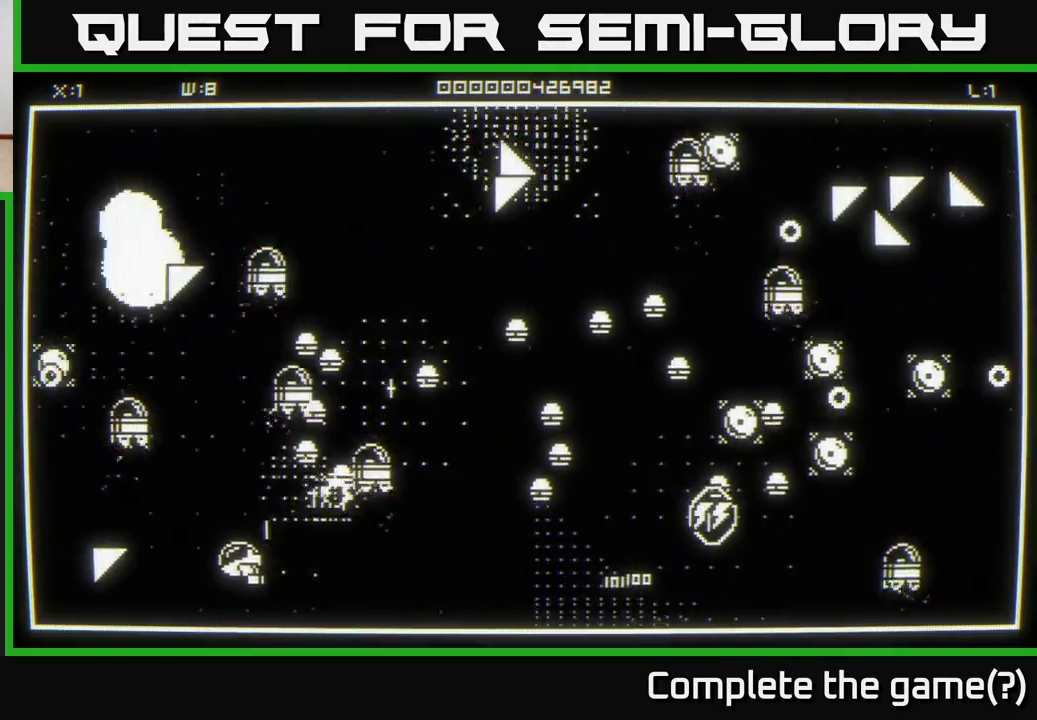
{"buttons": [], "left_stick": "right", "right_stick": "up-right", "events": [[17, "left_stick", "down-right"], [83, "left_stick", "right"], [400, "left_stick", "down-right"], [500, "left_stick", "right"]]}
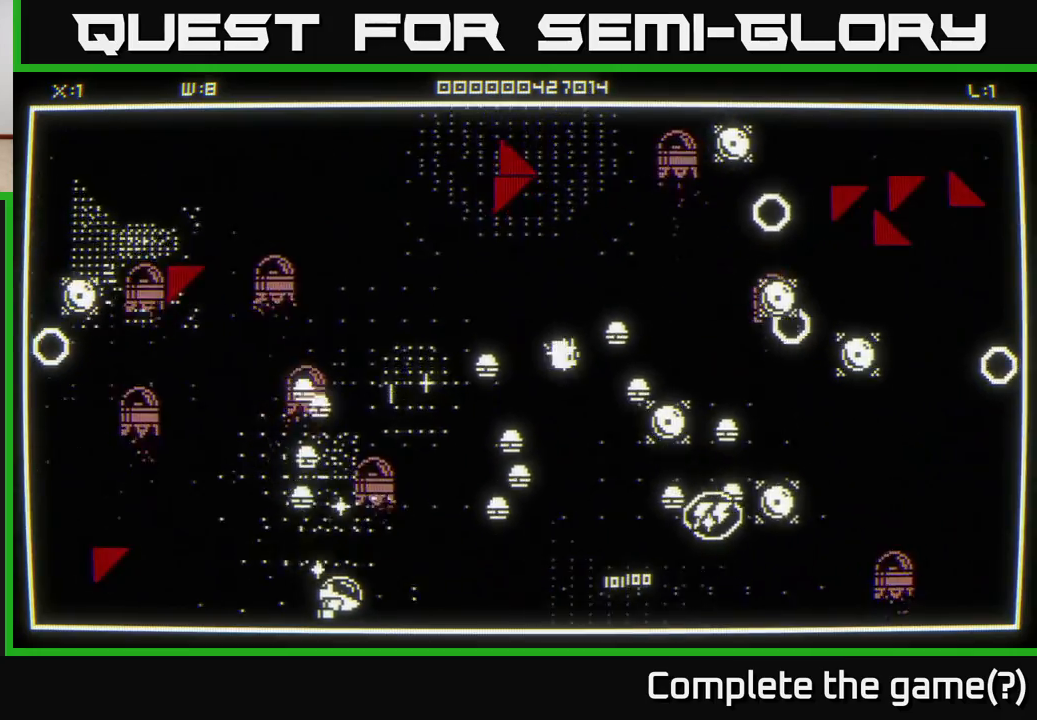
{"buttons": [], "left_stick": "right", "right_stick": "up-right", "events": [[200, "left_stick", "down-right"], [417, "left_stick", "right"]]}
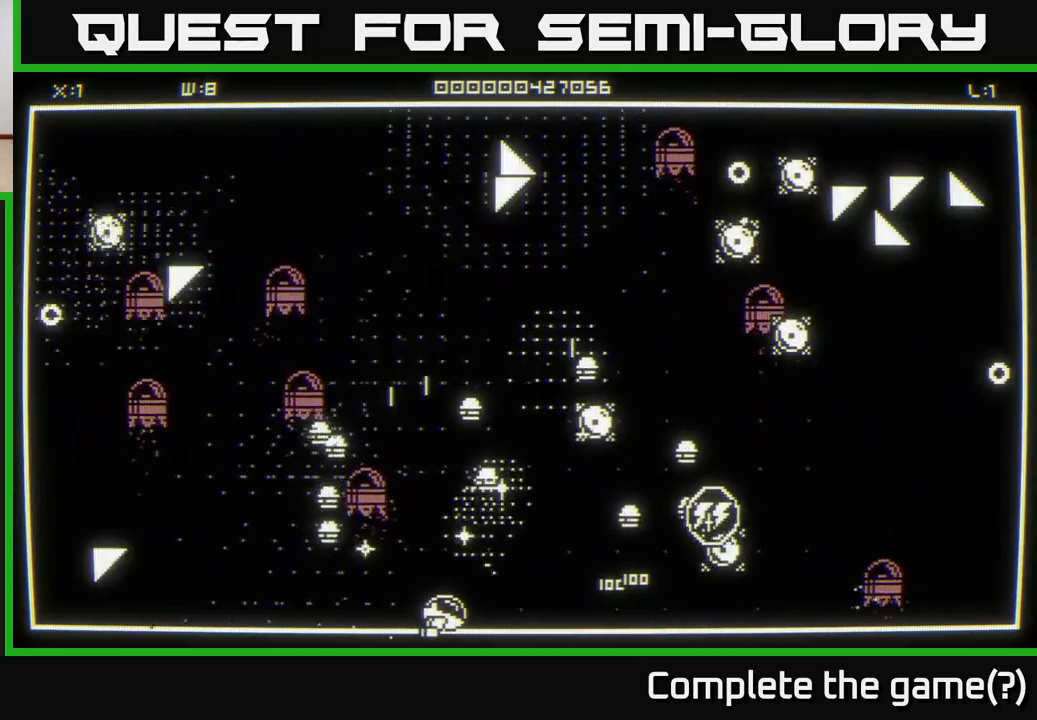
{"buttons": [], "left_stick": "up-right", "right_stick": "up-right", "events": [[433, "left_stick", "up-right"]]}
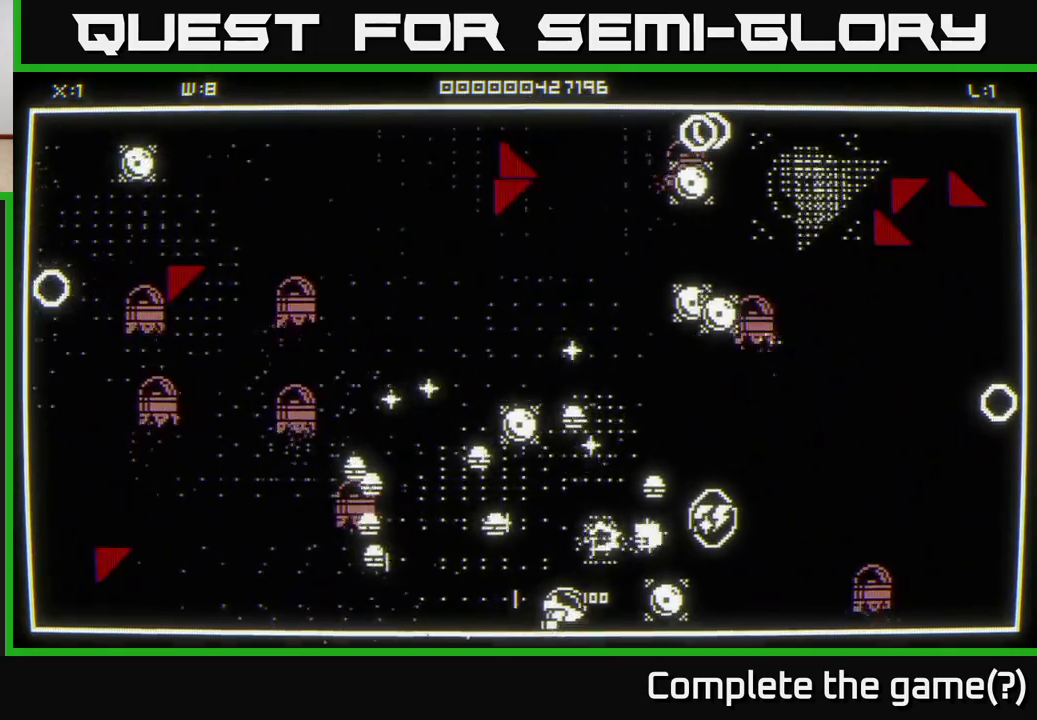
{"buttons": [], "left_stick": "right", "right_stick": "right", "events": [[67, "right_stick", "right"], [150, "left_stick", "down-right"], [217, "left_stick", "down-left"], [483, "left_stick", "right"]]}
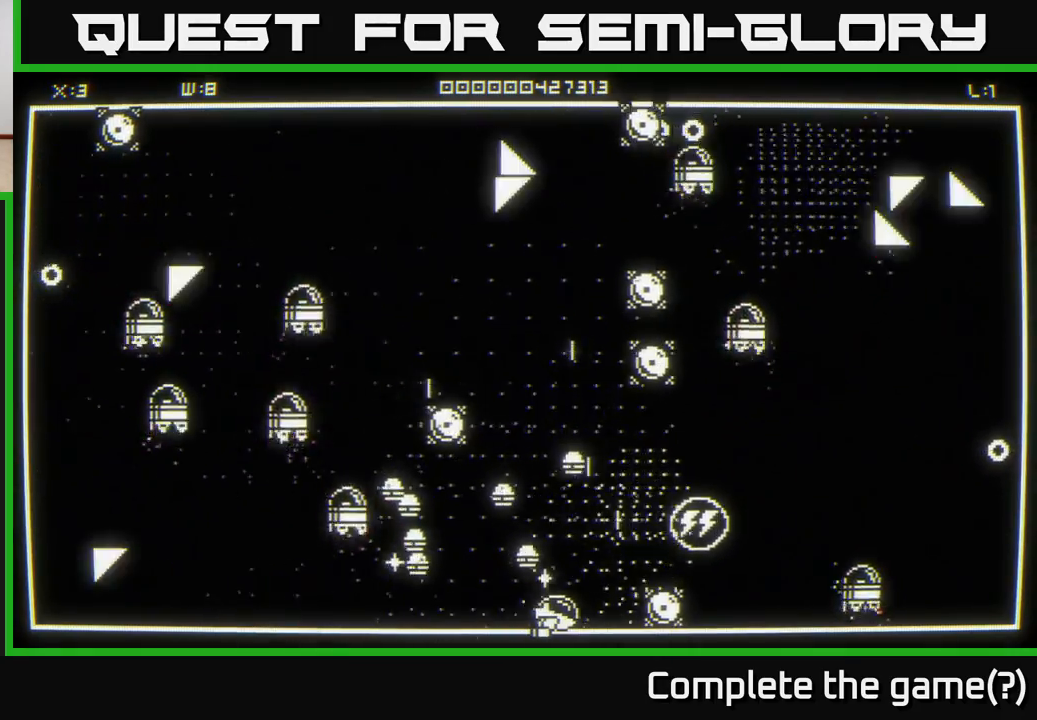
{"buttons": [], "left_stick": "up-right", "right_stick": "center", "events": [[250, "right_stick", "up-right"], [317, "left_stick", "up-right"], [400, "right_stick", "center"]]}
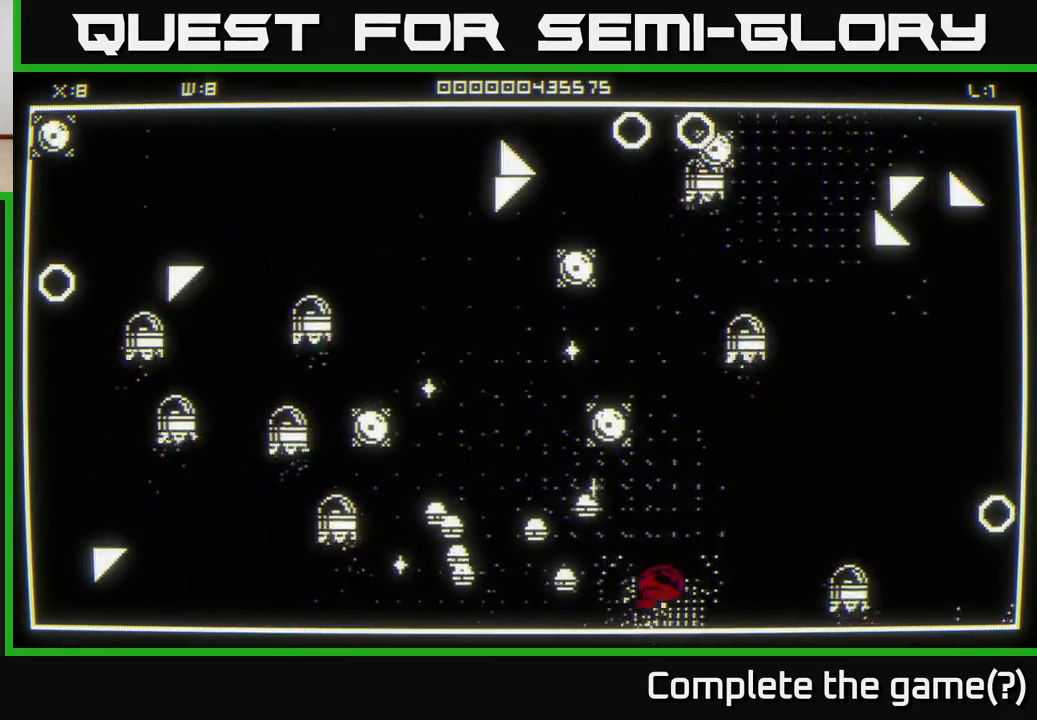
{"buttons": [], "left_stick": "up-right", "right_stick": "left", "events": [[83, "right_stick", "left"]]}
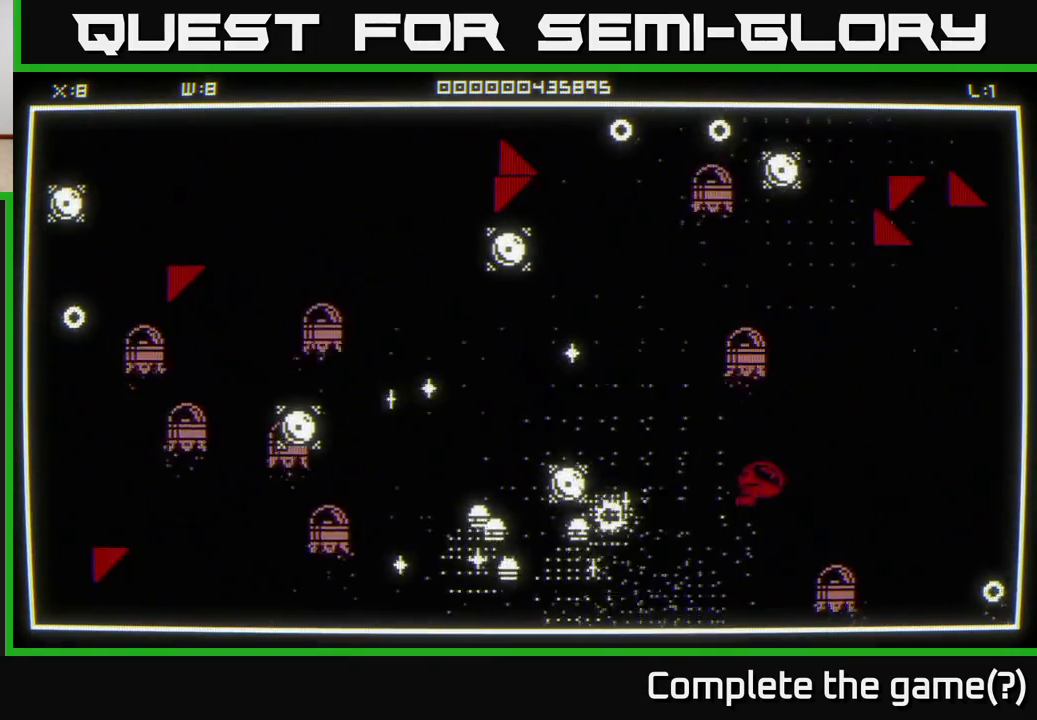
{"buttons": [], "left_stick": "up", "right_stick": "left", "events": [[17, "left_stick", "down-left"], [467, "left_stick", "up"]]}
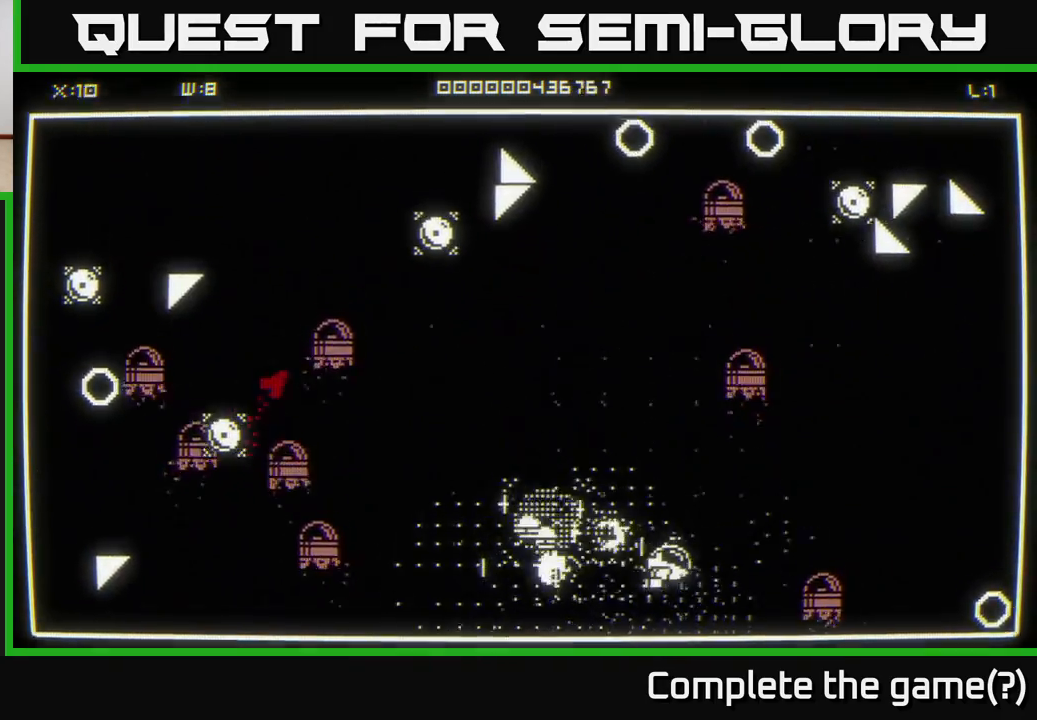
{"buttons": [], "left_stick": "up-left", "right_stick": "left", "events": [[67, "left_stick", "left"], [133, "left_stick", "down"], [217, "left_stick", "right"], [367, "left_stick", "up-left"]]}
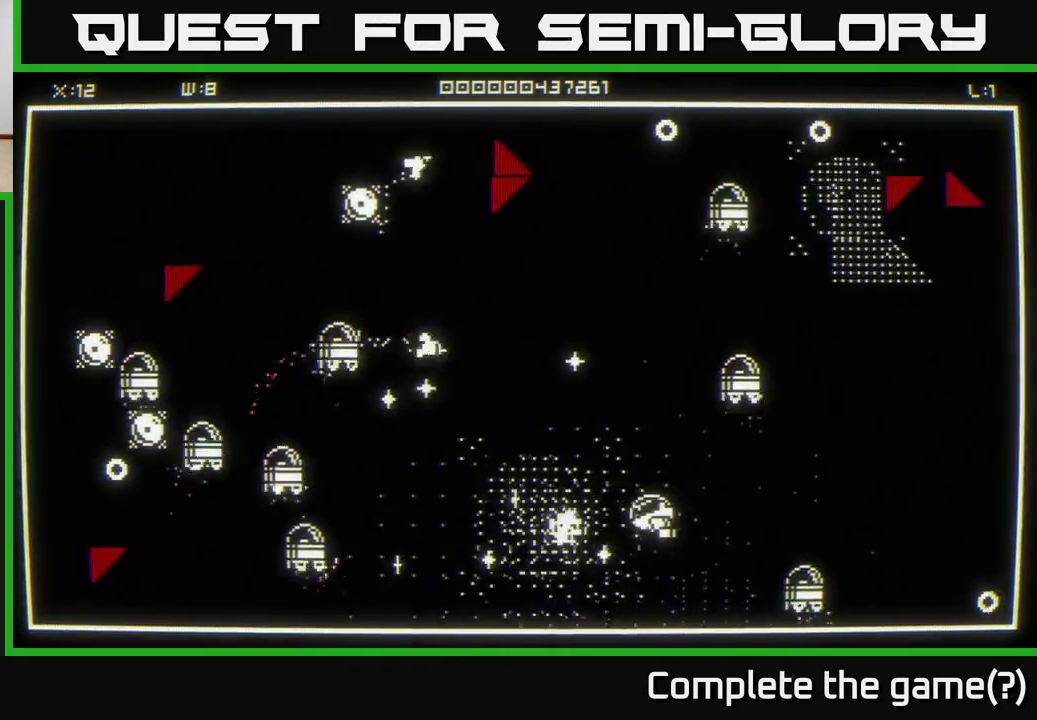
{"buttons": [], "left_stick": "down-left", "right_stick": "up-left", "events": [[100, "left_stick", "down-left"], [183, "right_stick", "center"], [217, "left_stick", "up-left"], [350, "left_stick", "down-left"], [500, "right_stick", "up-left"]]}
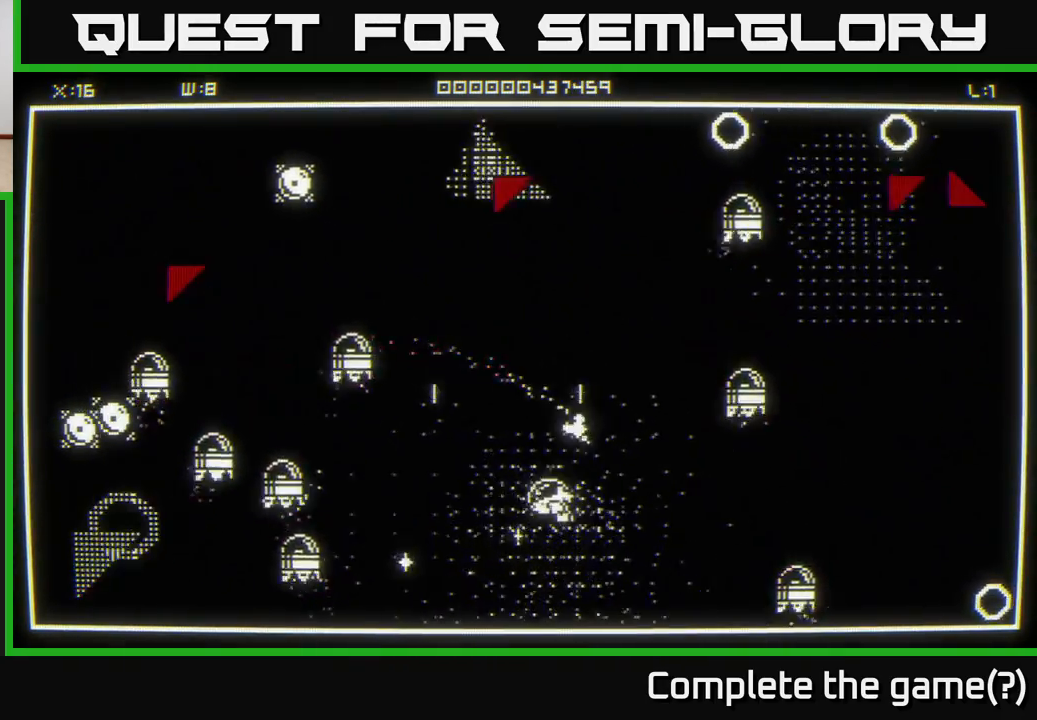
{"buttons": [], "left_stick": "up-left", "right_stick": "up-left", "events": [[50, "right_stick", "up"], [200, "right_stick", "up-left"], [217, "left_stick", "up-left"]]}
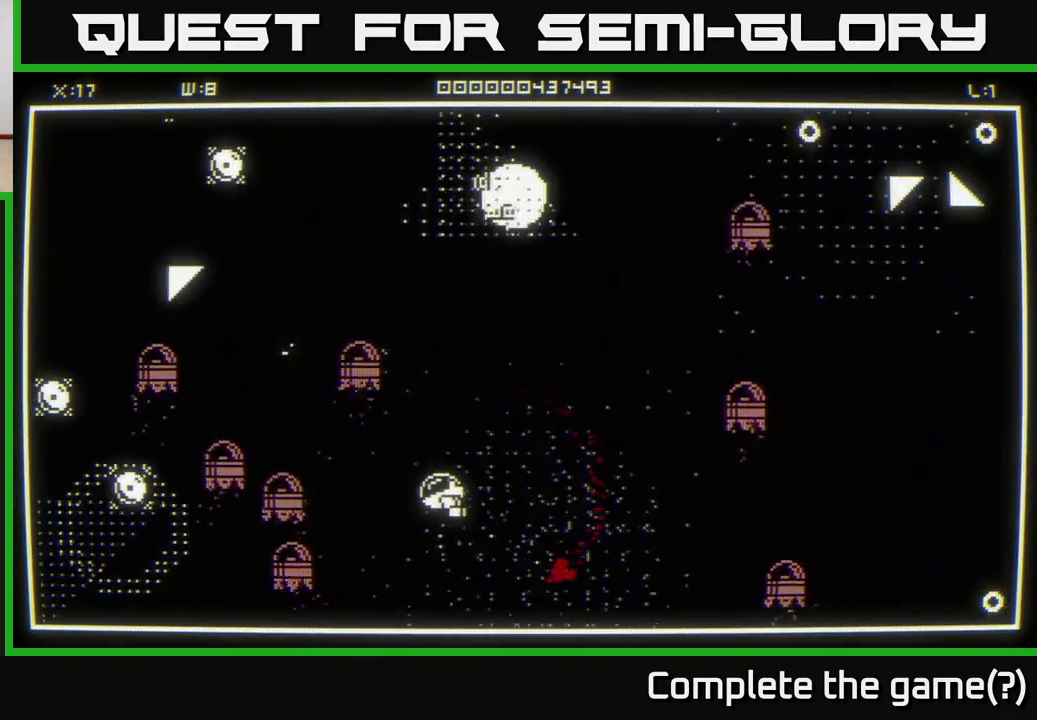
{"buttons": [], "left_stick": "up-right", "right_stick": "center", "events": [[50, "left_stick", "up-right"], [267, "right_stick", "center"]]}
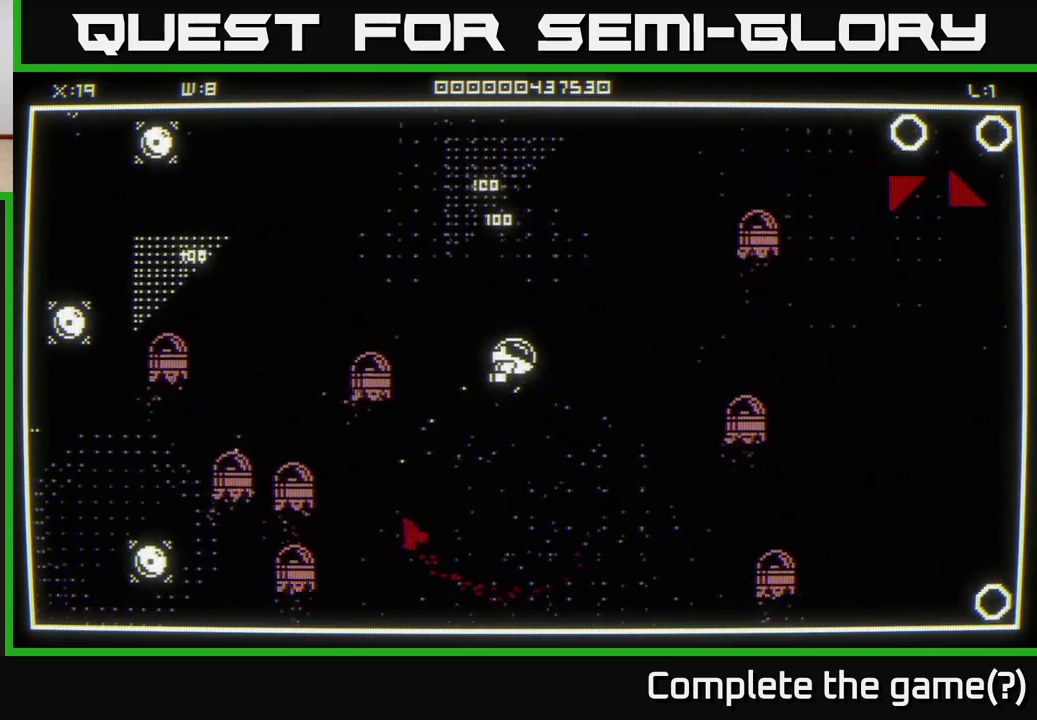
{"buttons": [], "left_stick": "up-left", "right_stick": "left", "events": [[50, "left_stick", "up"], [417, "left_stick", "up-left"], [417, "right_stick", "left"]]}
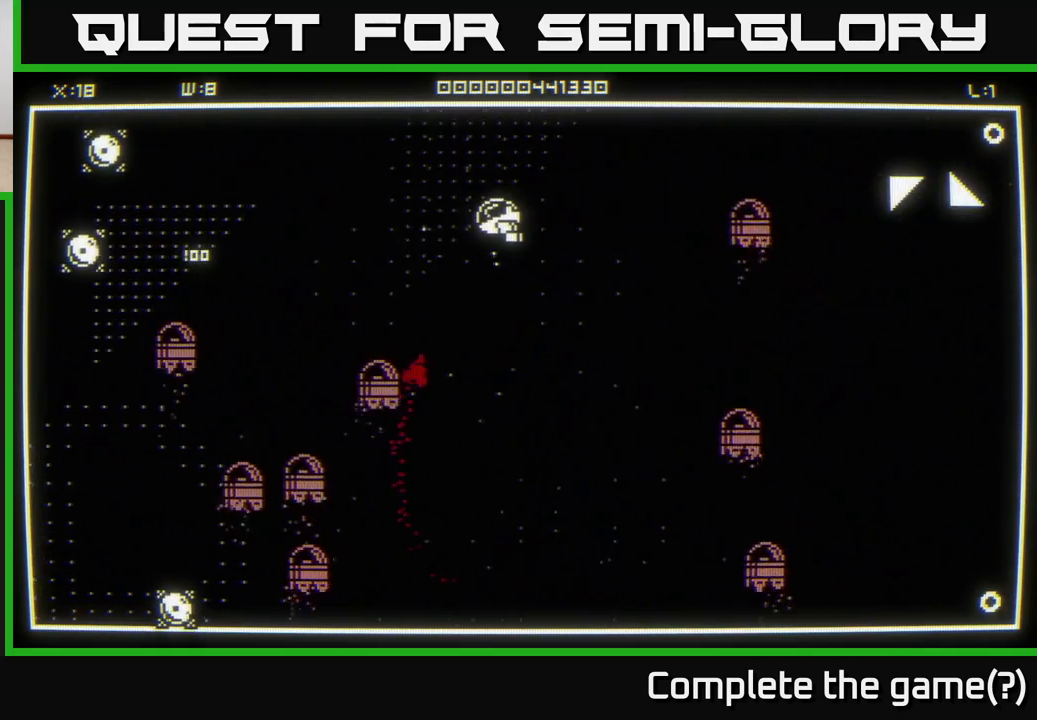
{"buttons": [], "left_stick": "left", "right_stick": "left", "events": [[117, "left_stick", "left"]]}
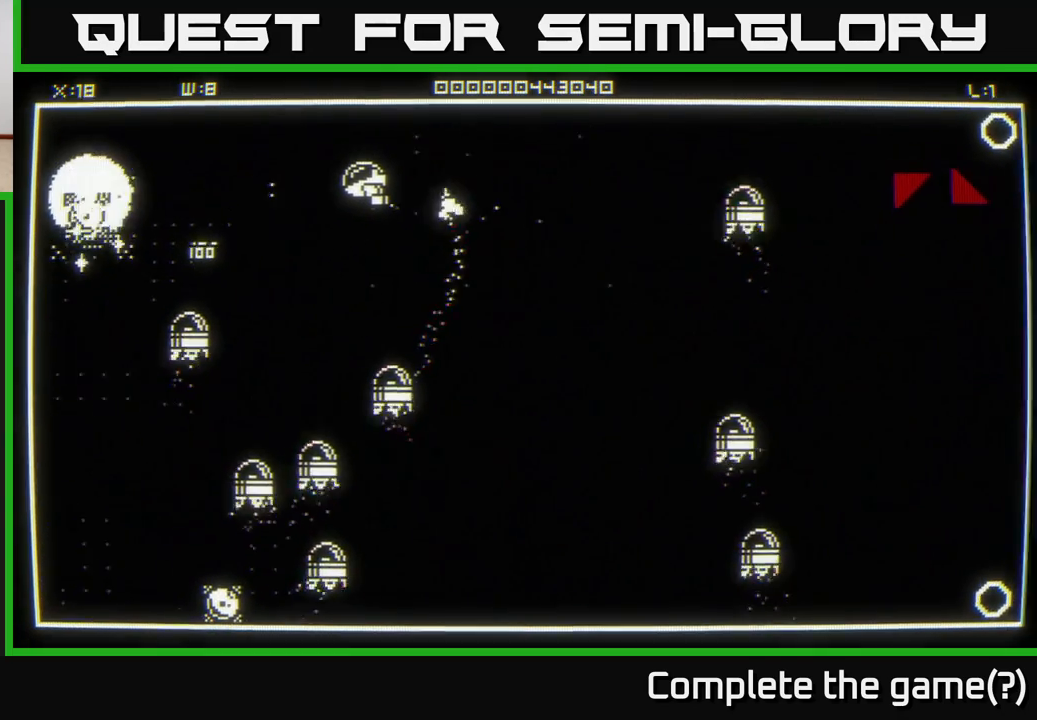
{"buttons": [], "left_stick": "left", "right_stick": "right", "events": [[217, "left_stick", "down-left"], [283, "right_stick", "center"], [383, "left_stick", "left"], [483, "right_stick", "right"]]}
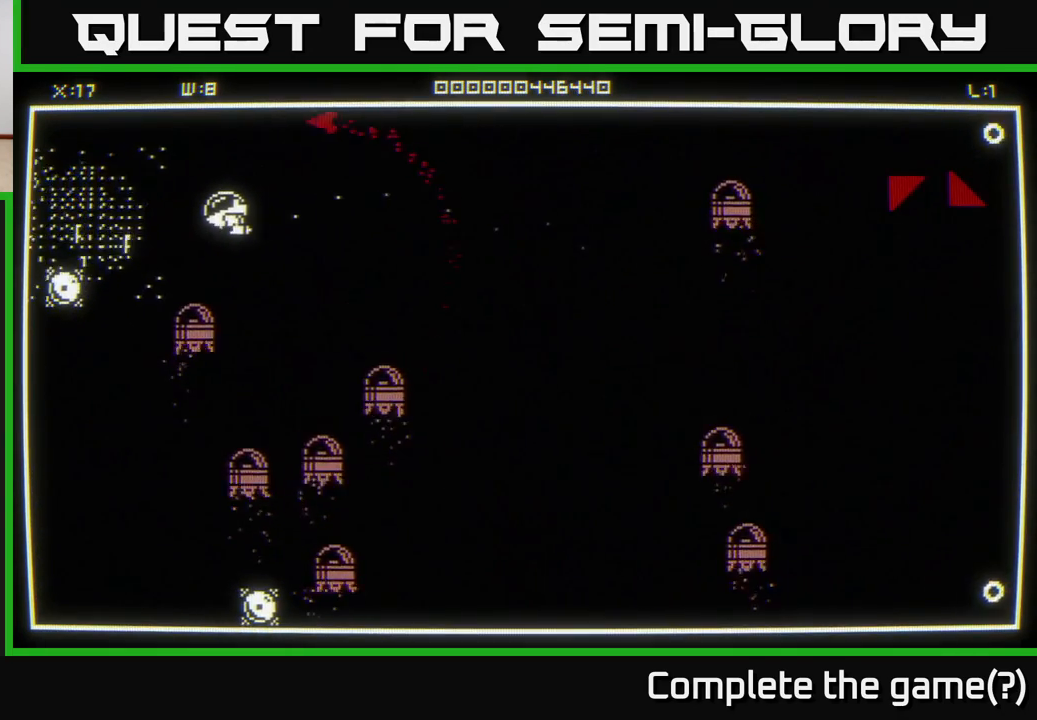
{"buttons": [], "left_stick": "down-left", "right_stick": "down", "events": [[267, "left_stick", "down-left"], [267, "right_stick", "down"]]}
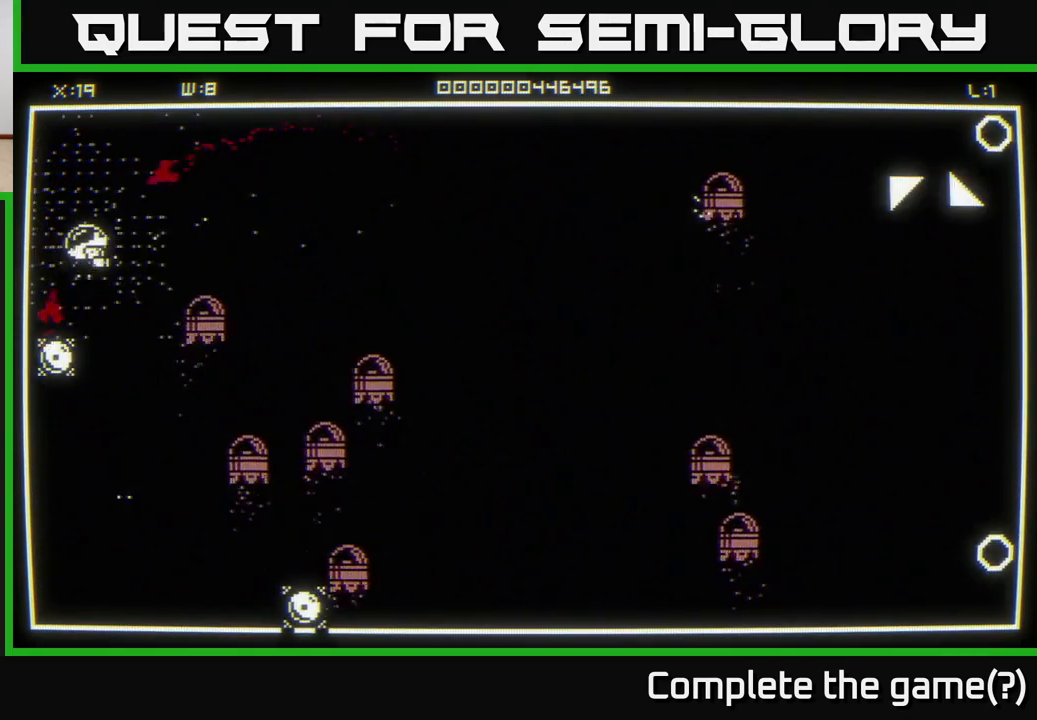
{"buttons": [], "left_stick": "center", "right_stick": "center", "events": [[150, "left_stick", "down-right"], [150, "right_stick", "right"], [200, "left_stick", "right"], [283, "right_stick", "up"], [467, "left_stick", "center"], [467, "right_stick", "center"]]}